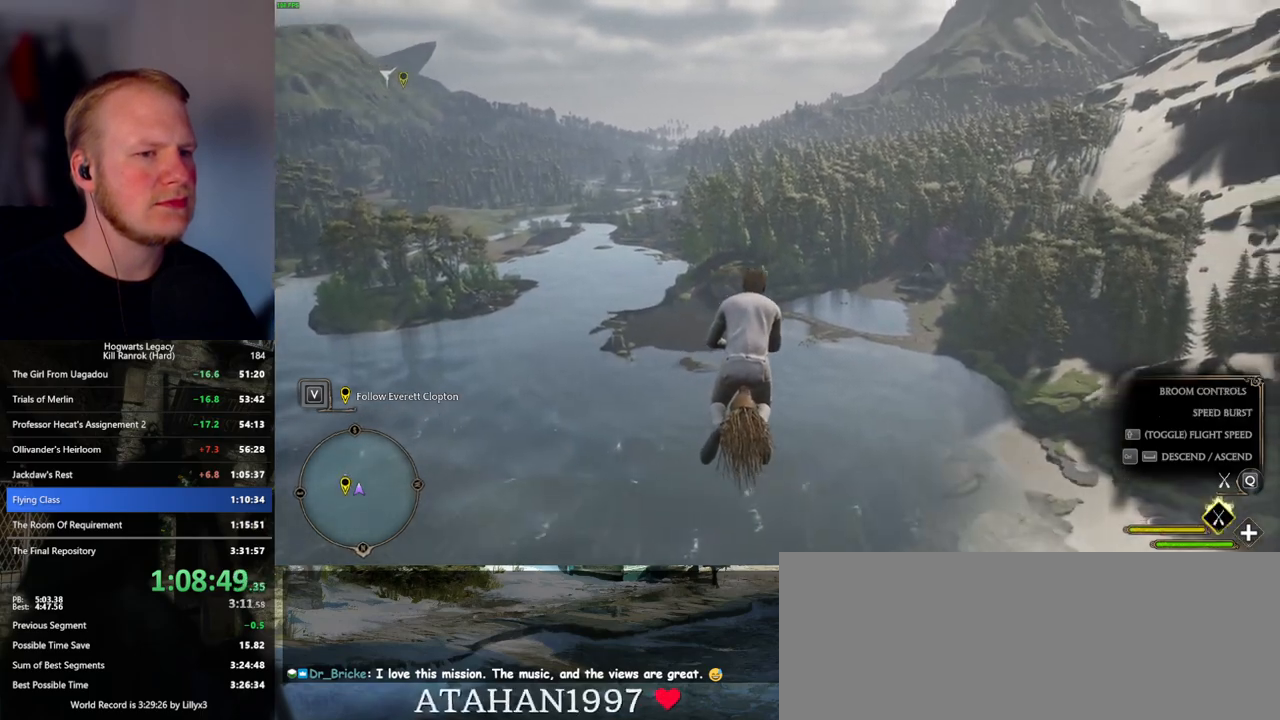
Gameplay with keyboard and mouse; each line is a JSON object with the keys and mouse buttons held at the frame after it. "events" lists presses ("down") and releases ("up") of ".", "/", "0", "1", "2", "3", "4", "5", "6", "7", "8", "9", "a", "alt_l", "alt_r", "b", "backslash", "backspace", "c", "caps_lock", "comma", "ctrl_l", "ctrl_r", "d", "e", "equals", "escape", "f", "f1", "f10", "f11", "f12", "f2", "f3", "f4", "f5", "f6", "f7", "f8", "f9", "g", "h", "i", "j", "k", "l", "lbracket", "m", "minus", "n", "o", "p", "q", "quote", "r", "rbracket", "return", "s", "semicolon", "shift_l", "shift_r", "space", "super_l", "super_r", "t", "tab", "tilde", "u", "v", "w", "x", "y", "z", "mouse_left", "mouse_wheel", "mouse_right", "mouse_mb4" and "mouse_mb5" between this image and that frame as [ms after this image, input, new state], when the widget could be followed in between. "mouse_left", "mouse_wheel", "mouse_right", "mouse_mb4", "mouse_mb5" = the "left", "wheel", "right", "mb4", "mb5" buttons of the "mouse" list. No other keys are recorded. "wheel" means that the mouse wheel is clicked or scrolled. Mouse movement is not recorded.
{"keys": ["d", "w"], "mouse": ["left"], "events": [[317, "d", "down"]]}
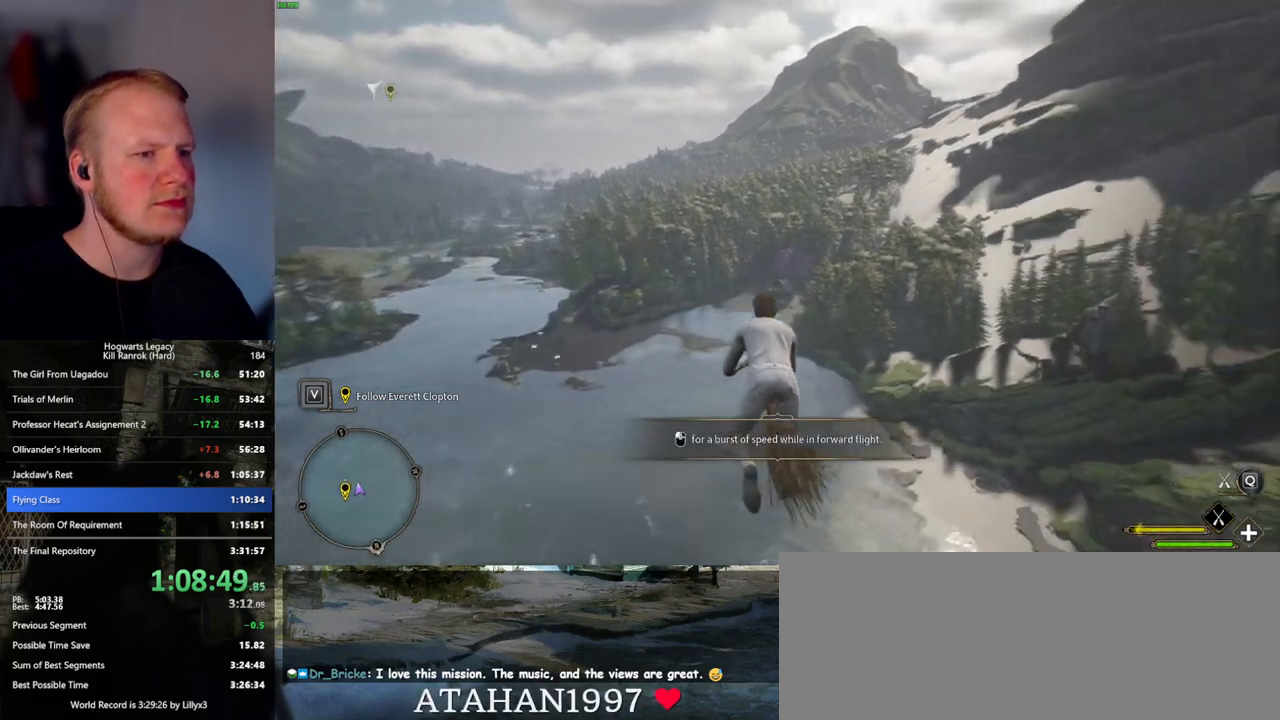
{"keys": ["w"], "mouse": ["left"], "events": [[33, "d", "up"], [67, "d", "down"], [283, "ctrl_l", "down"], [283, "d", "up"], [450, "ctrl_l", "up"]]}
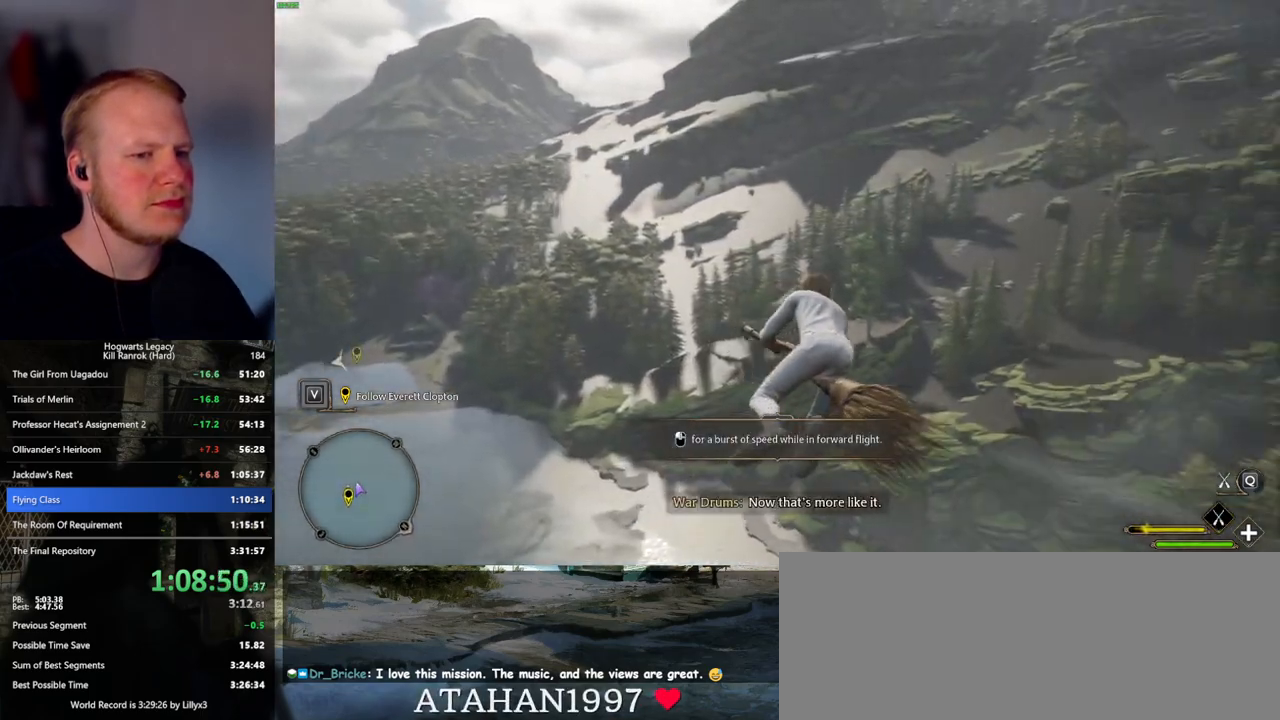
{"keys": ["w"], "mouse": ["left"], "events": [[83, "ctrl_l", "down"], [417, "ctrl_l", "up"]]}
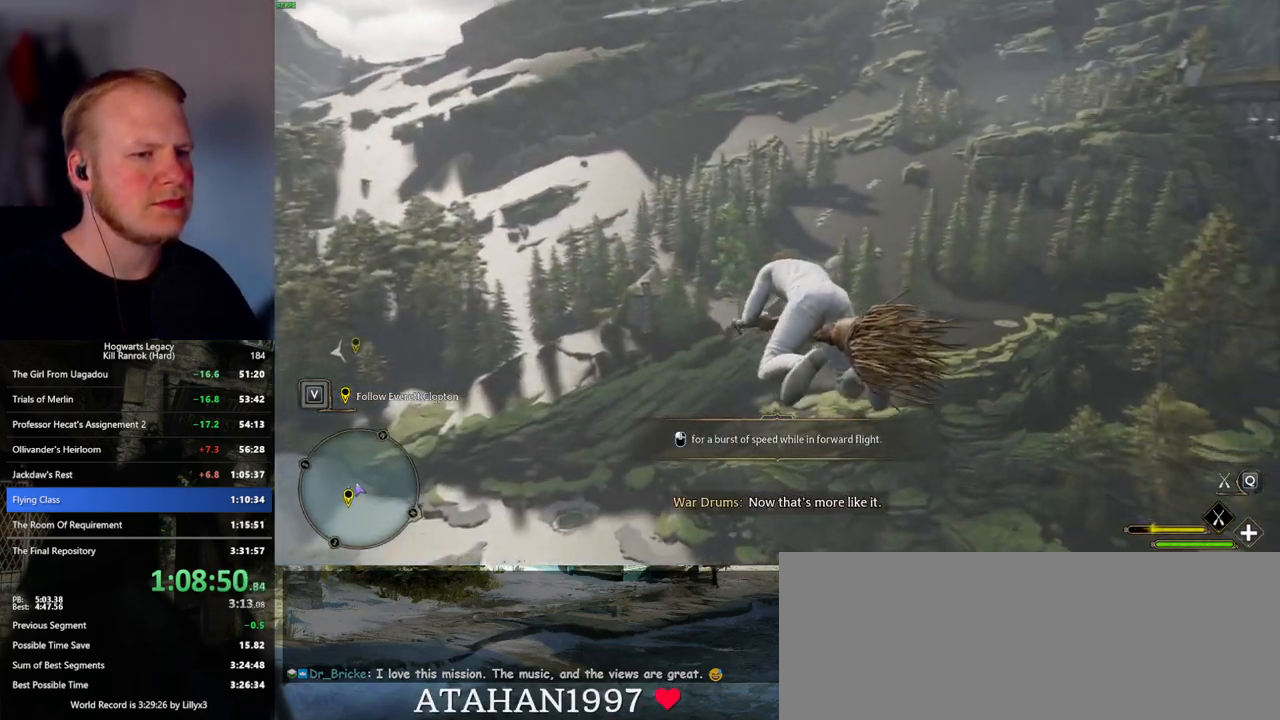
{"keys": ["ctrl_l", "w"], "mouse": ["left"], "events": [[150, "d", "down"], [267, "d", "up"], [400, "ctrl_l", "down"]]}
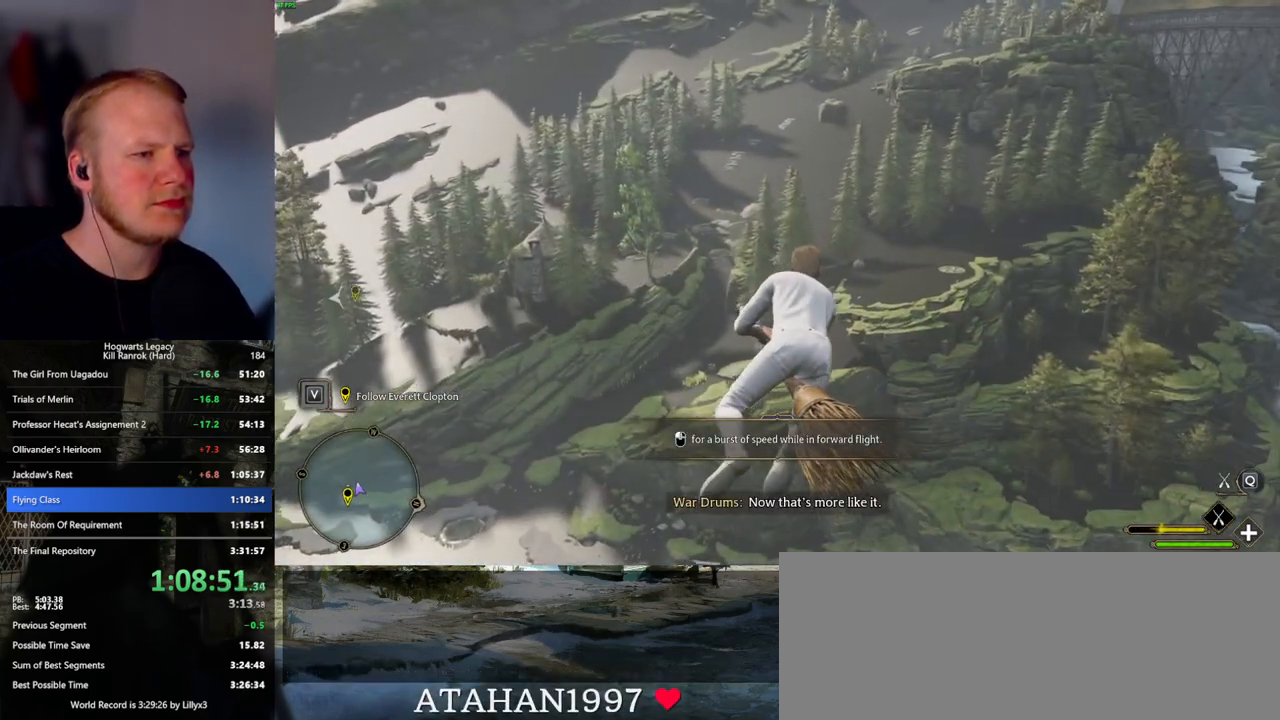
{"keys": ["d", "w"], "mouse": ["left"], "events": [[267, "ctrl_l", "up"], [483, "d", "down"]]}
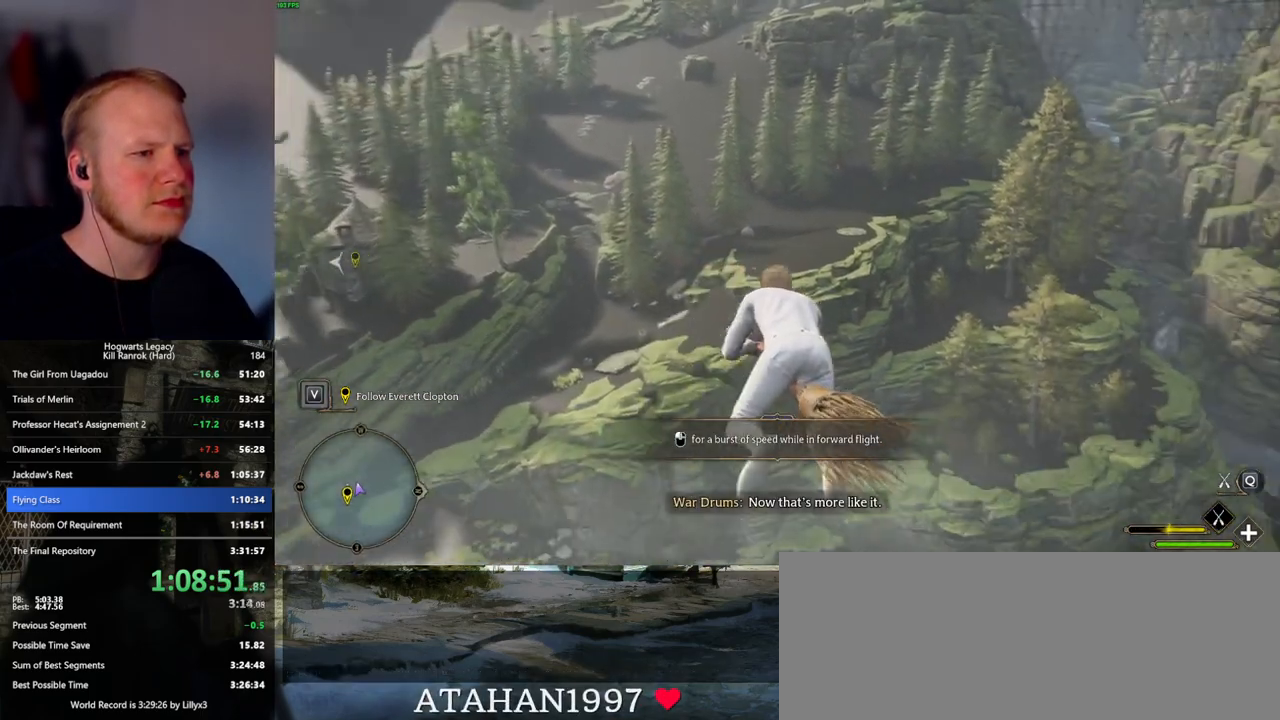
{"keys": ["w"], "mouse": ["left"], "events": [[33, "d", "up"], [383, "d", "down"], [467, "d", "up"]]}
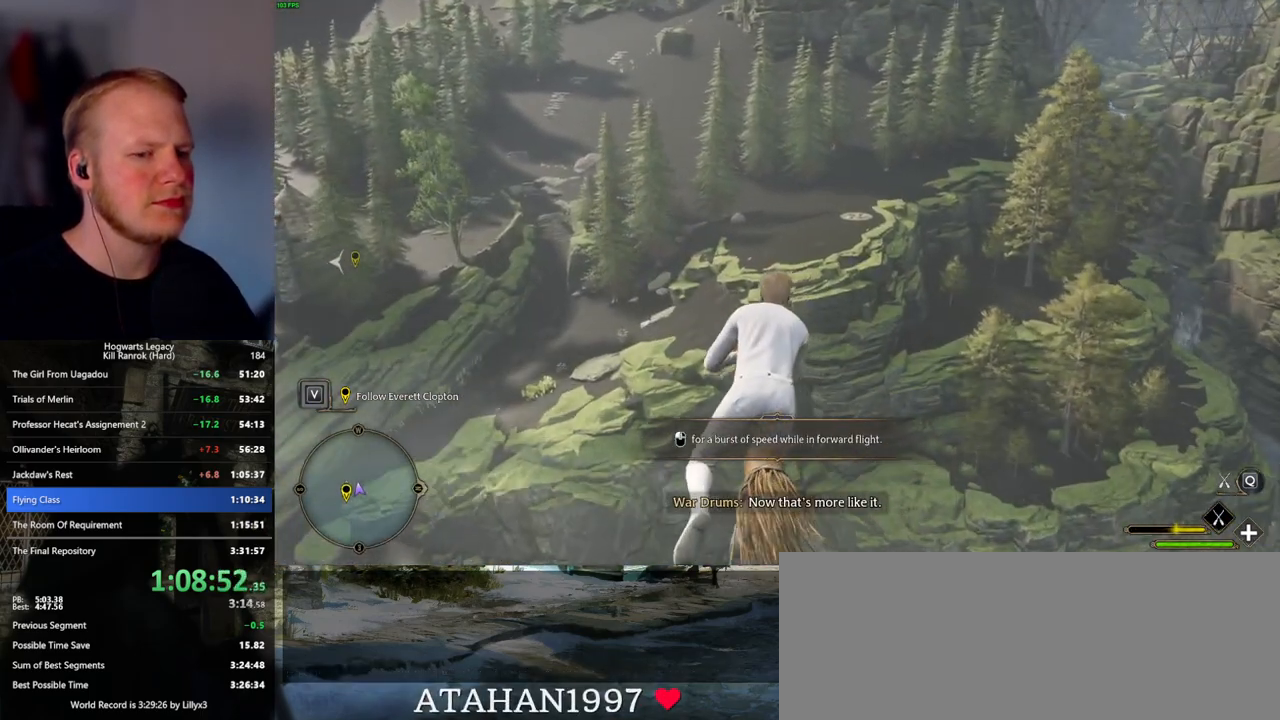
{"keys": ["ctrl_l", "w"], "mouse": ["left"], "events": [[367, "ctrl_l", "down"]]}
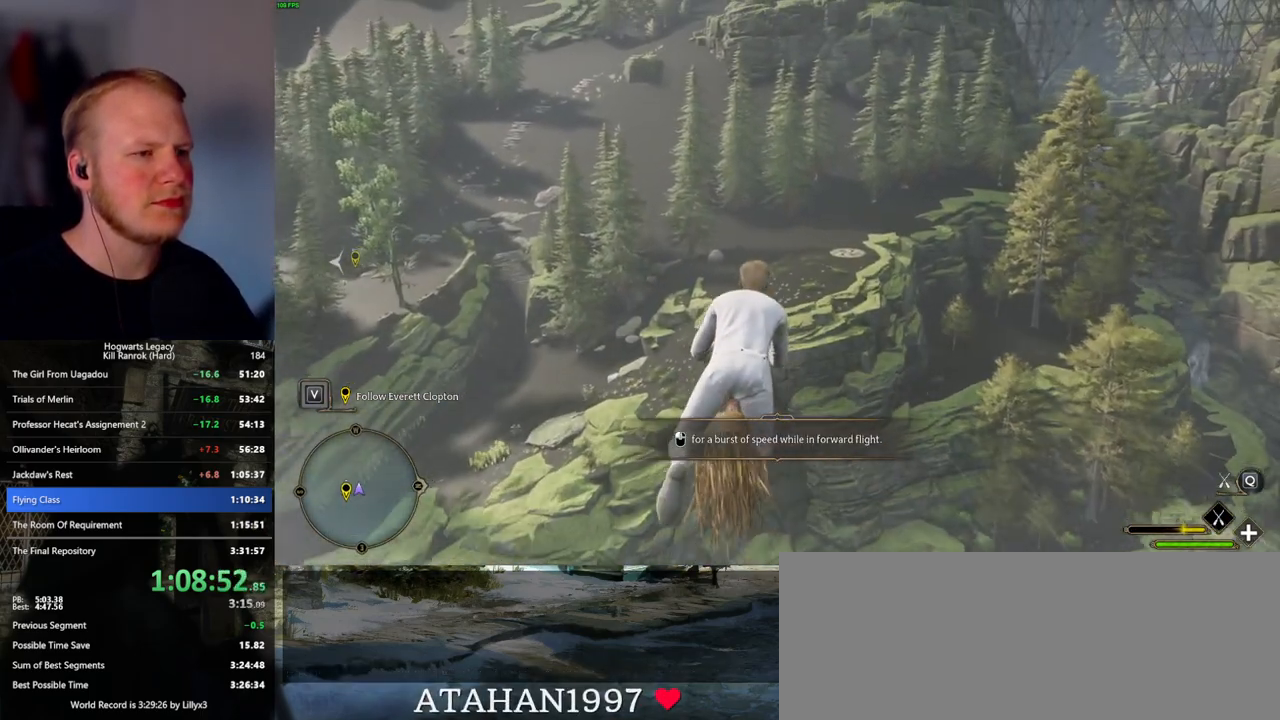
{"keys": ["w"], "mouse": ["left"], "events": [[17, "ctrl_l", "up"], [200, "ctrl_l", "down"], [450, "ctrl_l", "up"]]}
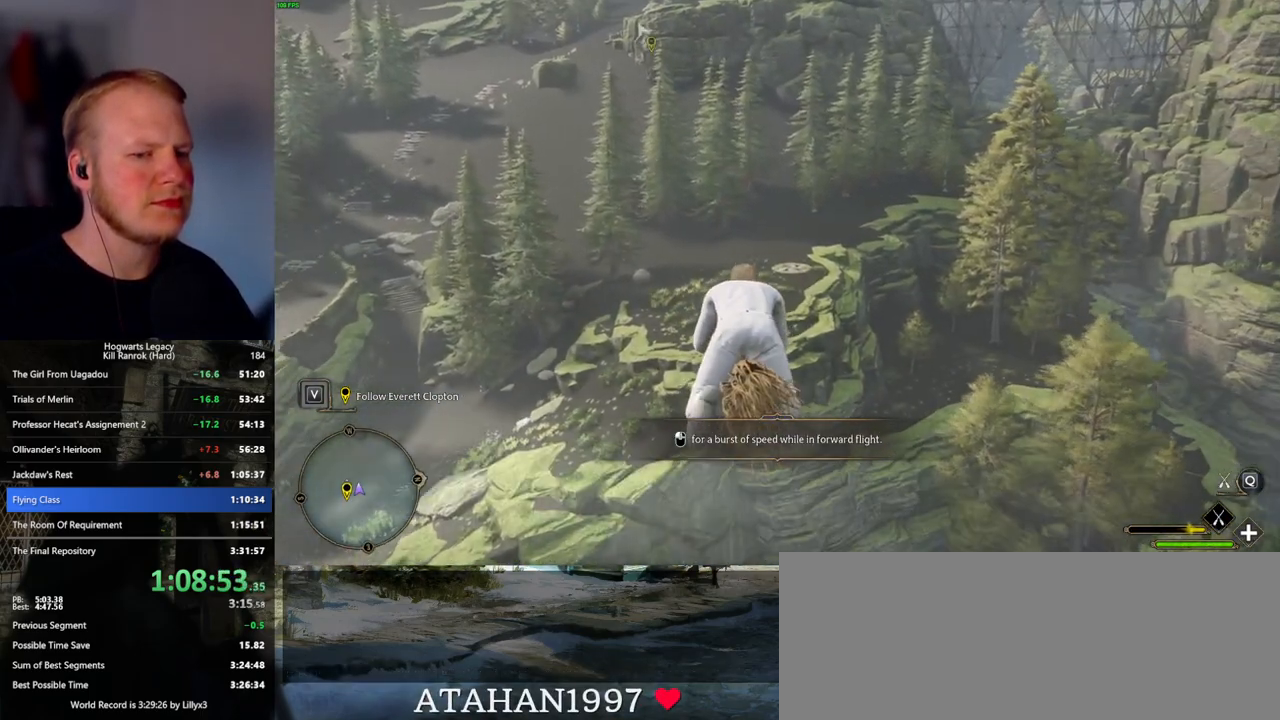
{"keys": ["ctrl_l", "w"], "mouse": ["left"], "events": [[400, "ctrl_l", "down"]]}
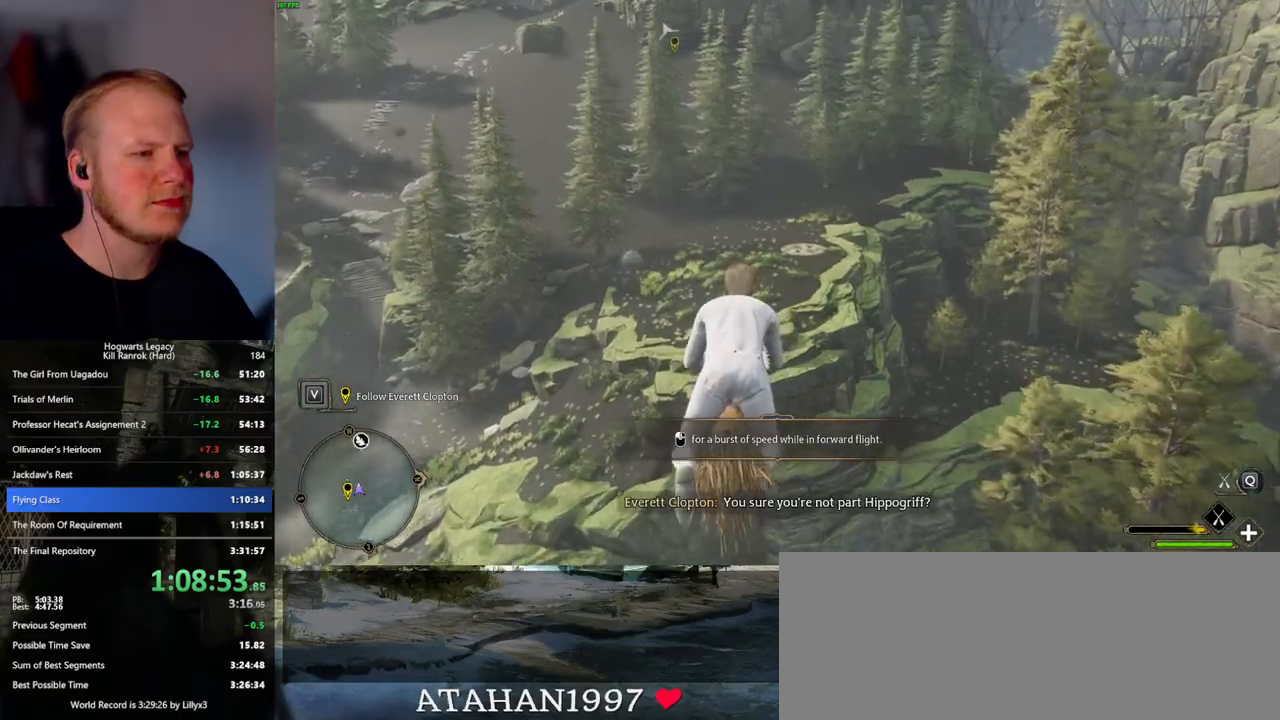
{"keys": ["w"], "mouse": ["left"], "events": [[83, "ctrl_l", "up"], [317, "ctrl_l", "down"], [433, "ctrl_l", "up"]]}
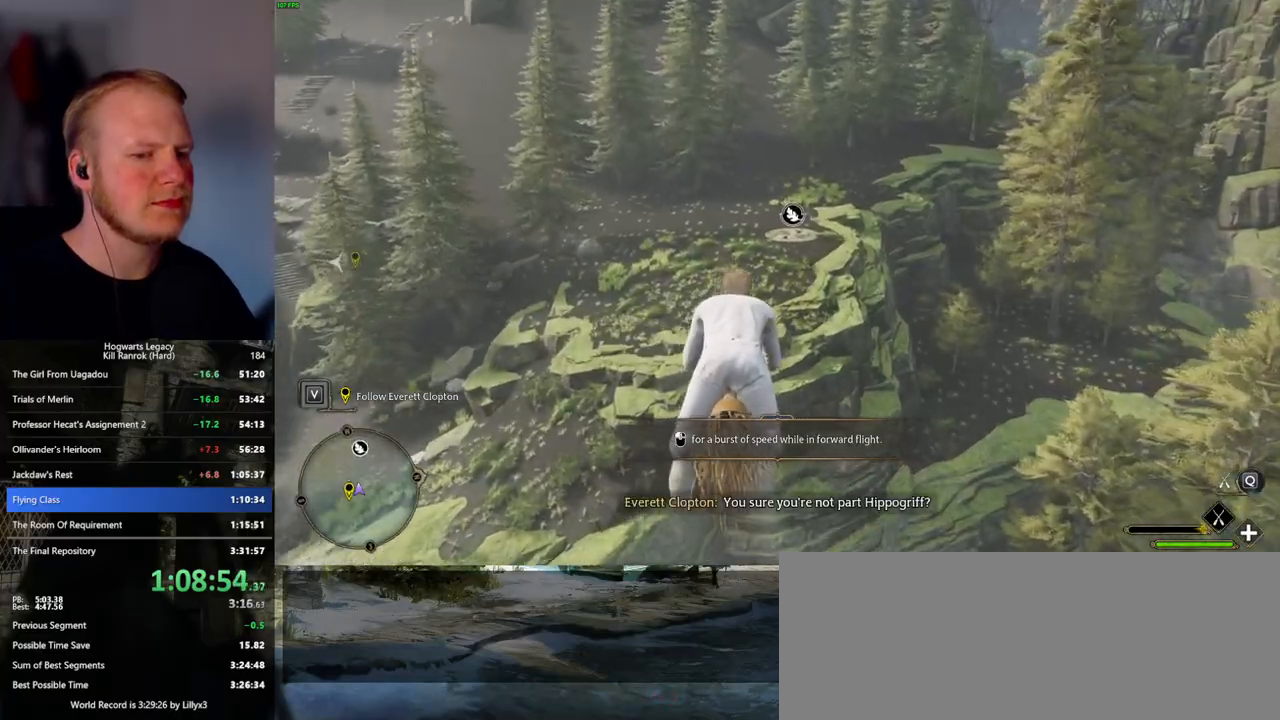
{"keys": ["w"], "mouse": [], "events": [[483, "mouse_left", "up"]]}
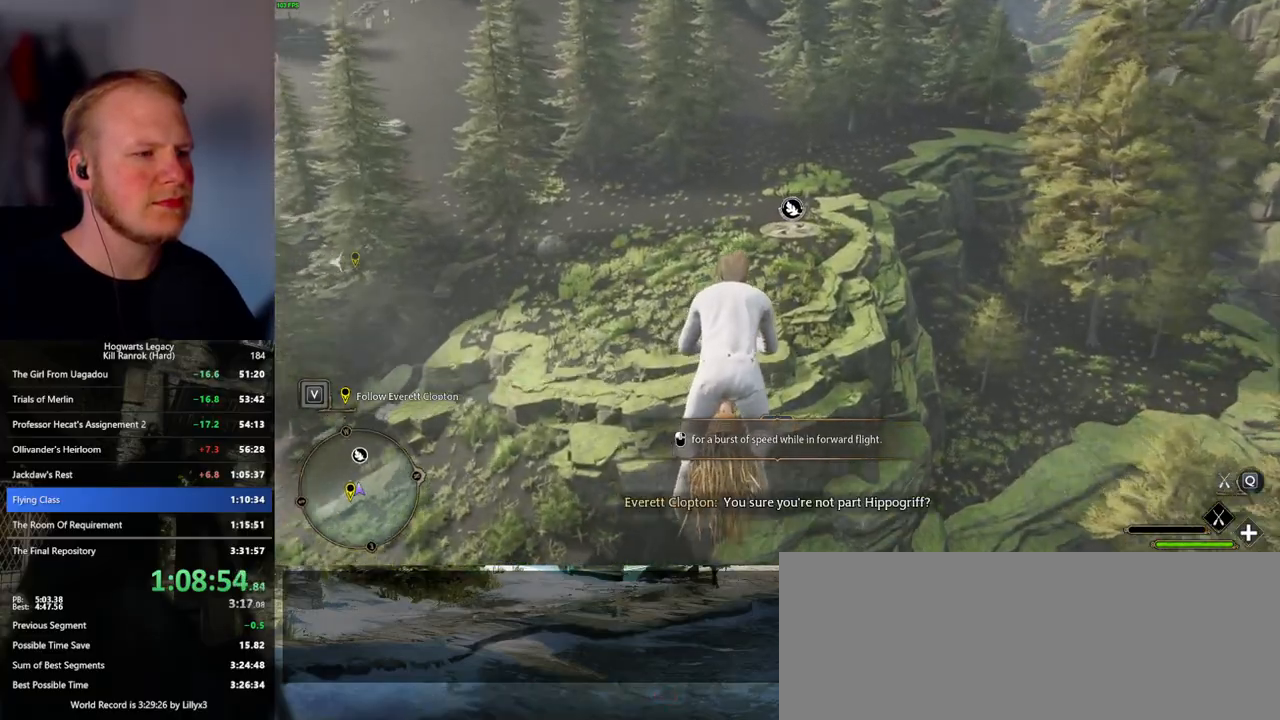
{"keys": ["w"], "mouse": ["left"], "events": [[50, "mouse_left", "down"], [83, "ctrl_l", "down"], [350, "ctrl_l", "up"]]}
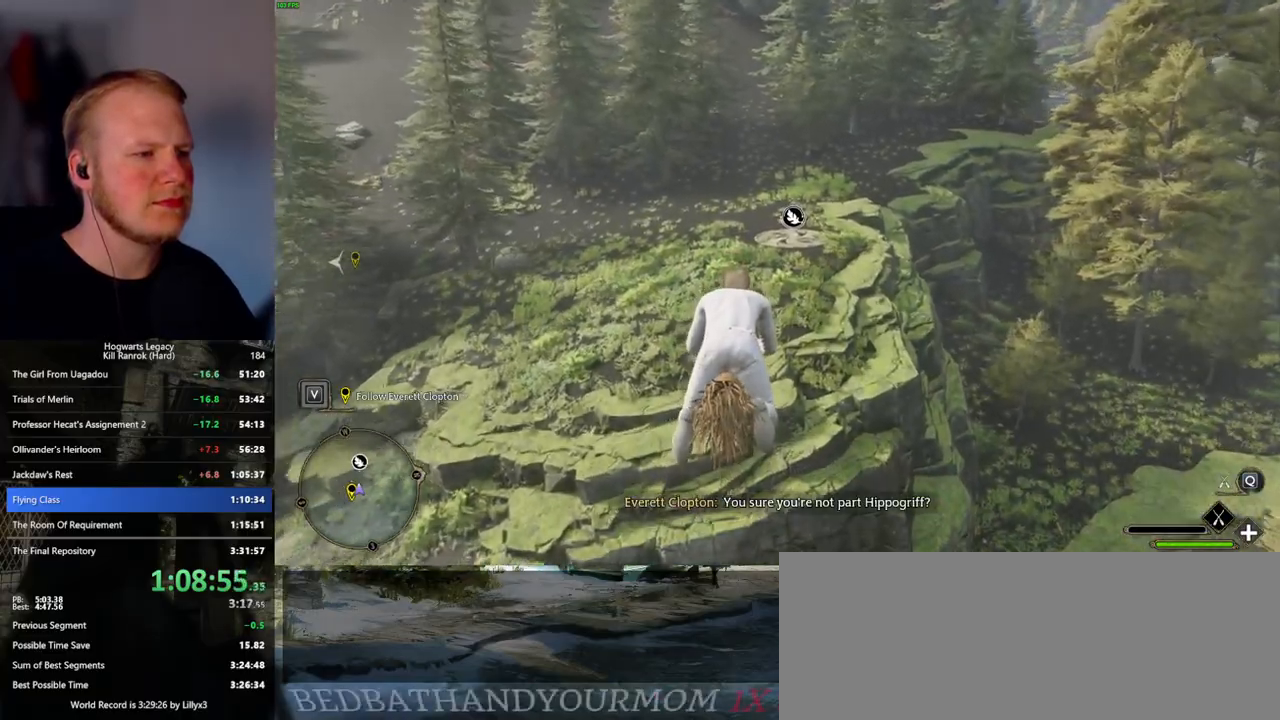
{"keys": ["w"], "mouse": ["left"], "events": [[67, "ctrl_l", "down"], [200, "mouse_left", "up"], [233, "ctrl_l", "up"], [283, "mouse_left", "down"], [317, "ctrl_l", "down"], [450, "ctrl_l", "up"]]}
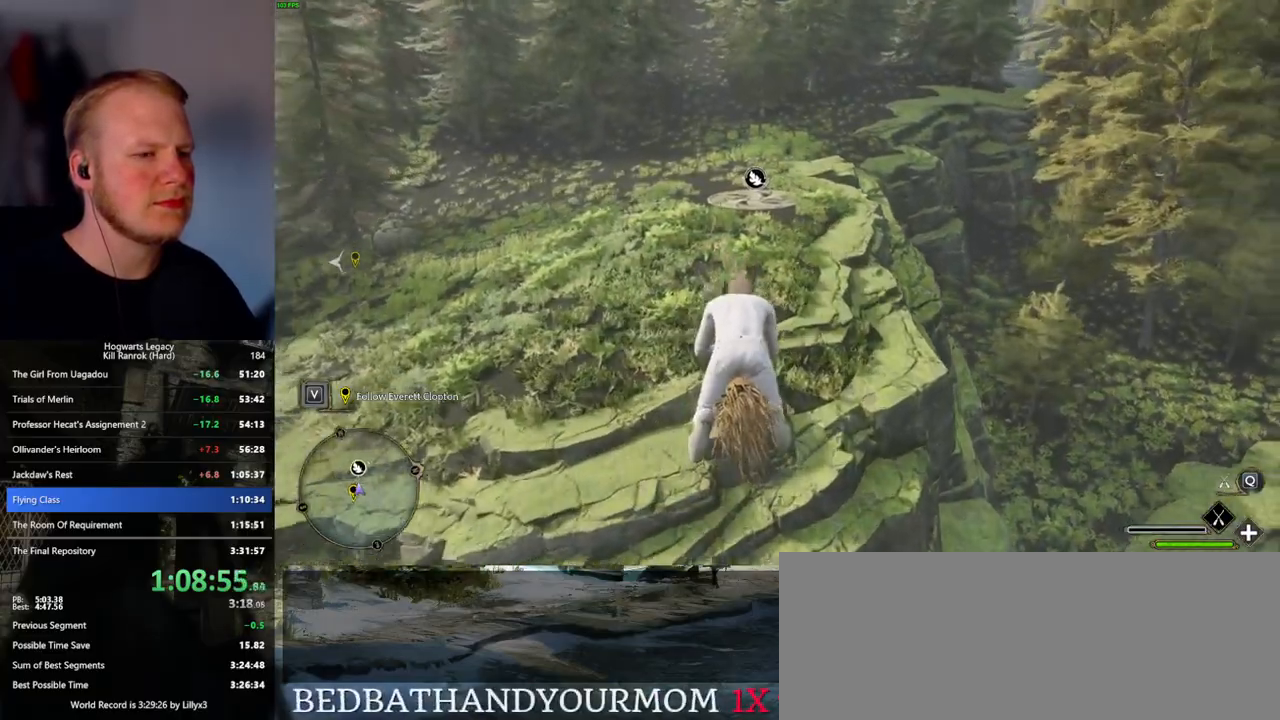
{"keys": ["space", "w"], "mouse": ["left"], "events": [[133, "ctrl_l", "down"], [200, "ctrl_l", "up"], [450, "space", "down"]]}
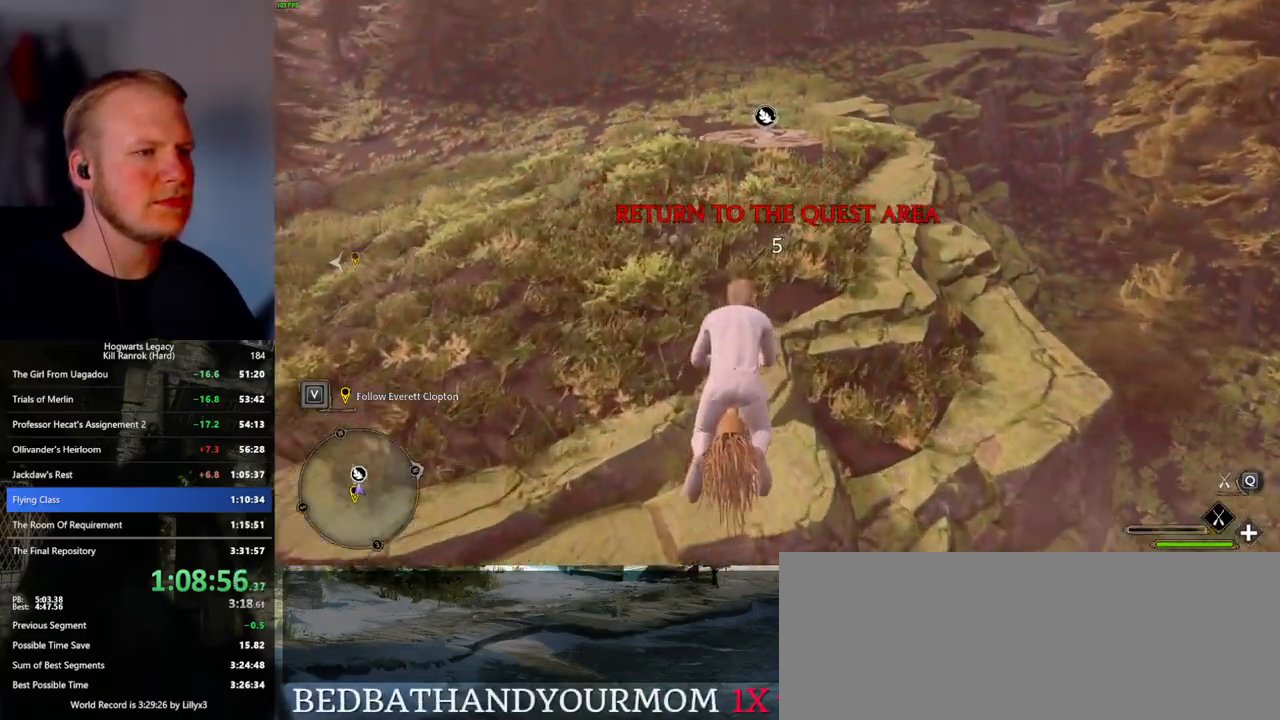
{"keys": ["w"], "mouse": ["left"], "events": [[117, "space", "up"]]}
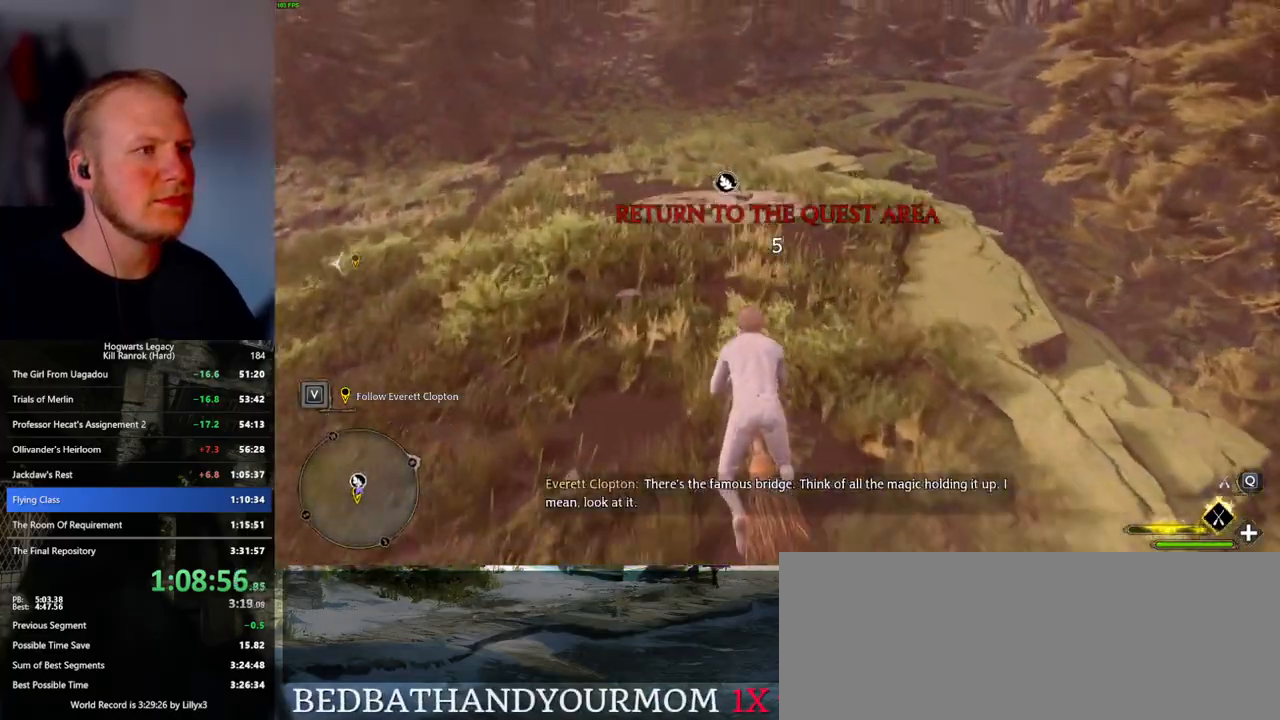
{"keys": ["w"], "mouse": ["left"], "events": [[317, "d", "down"], [367, "d", "up"]]}
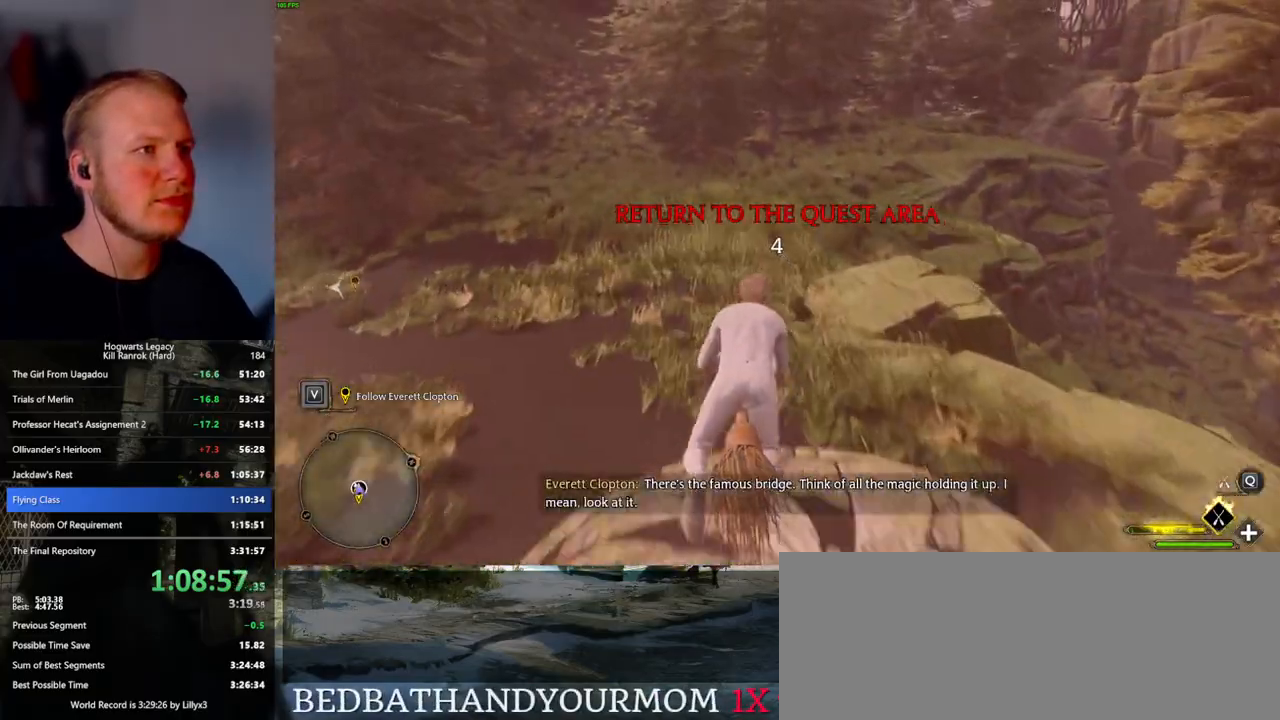
{"keys": ["space", "w"], "mouse": ["left"], "events": [[350, "space", "down"]]}
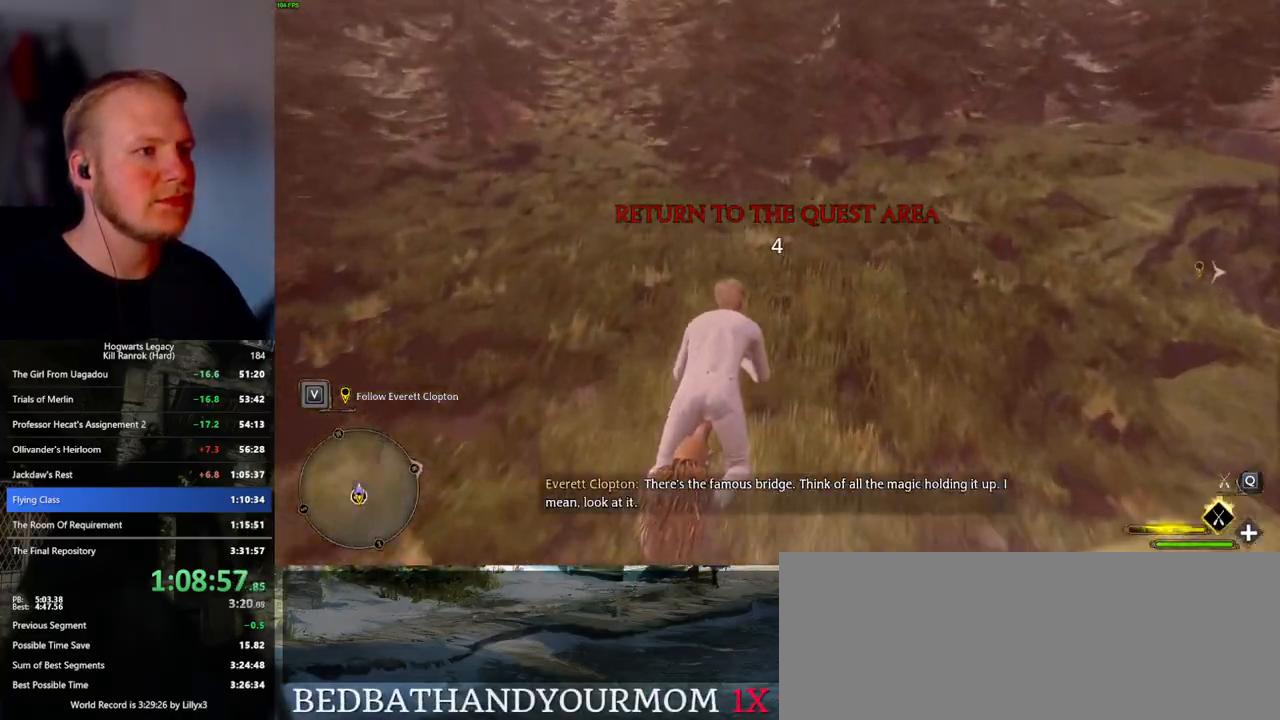
{"keys": ["space", "w"], "mouse": ["left"], "events": []}
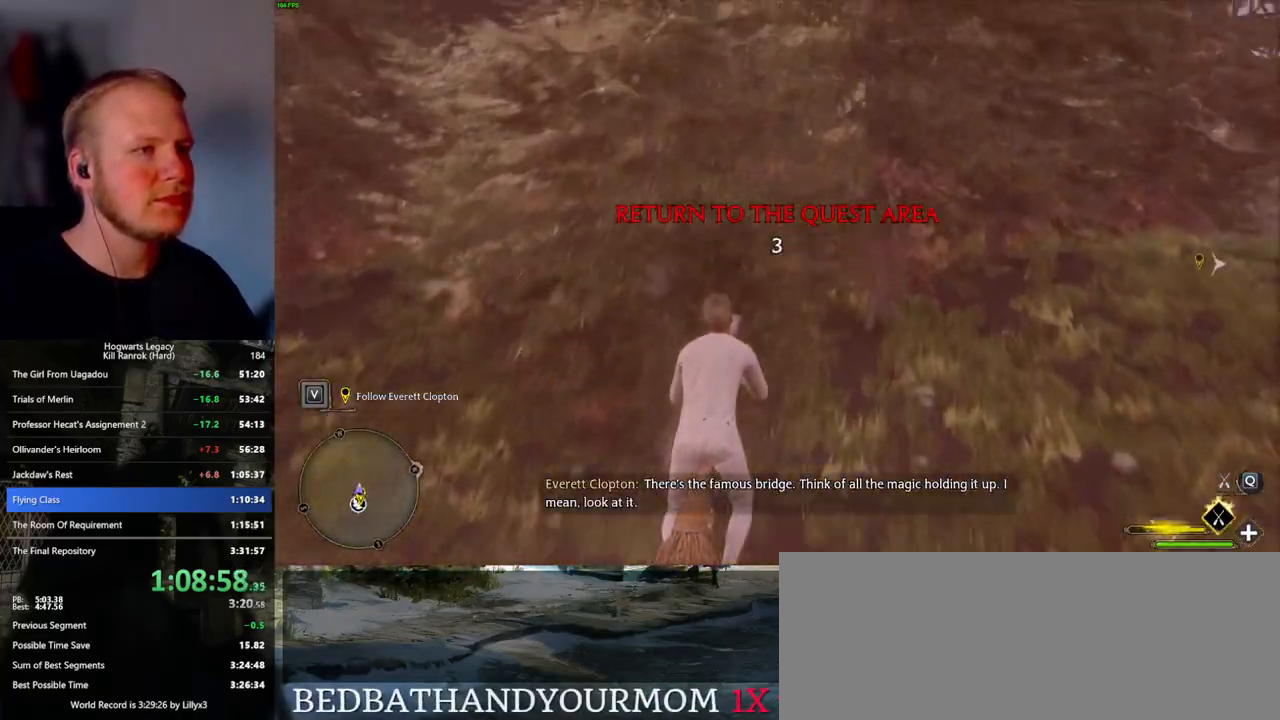
{"keys": ["space", "w"], "mouse": ["left"], "events": []}
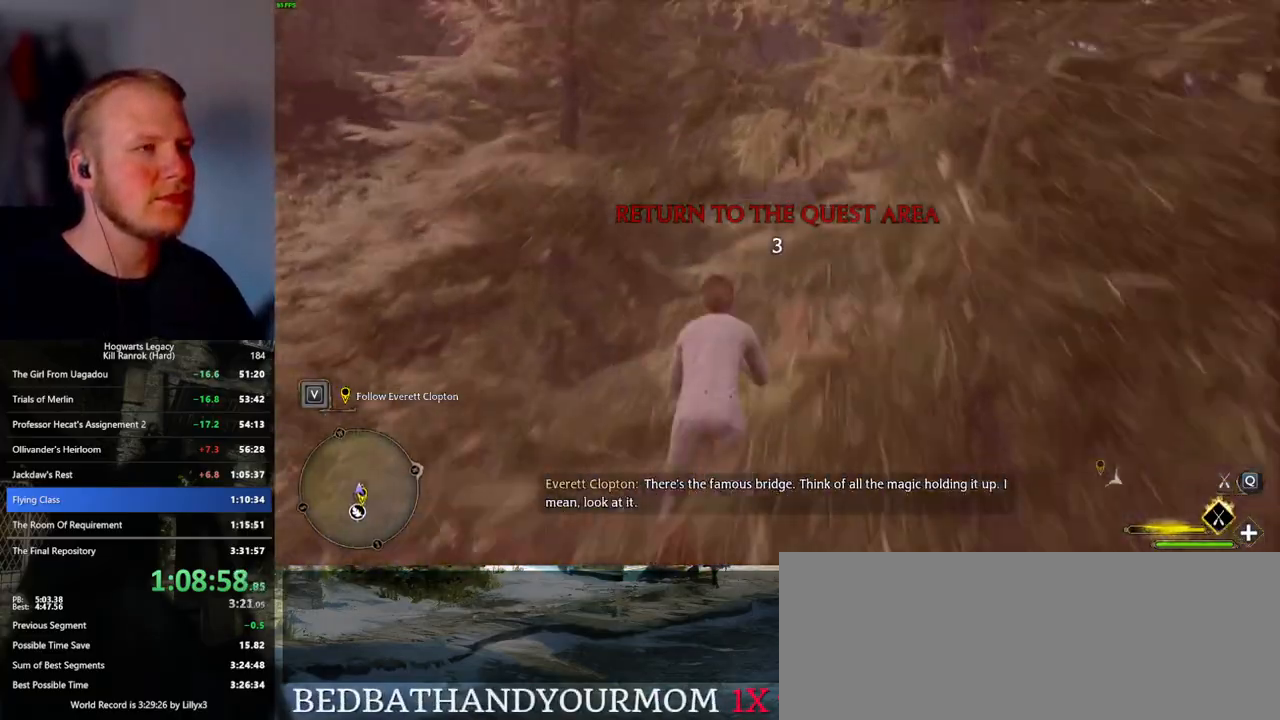
{"keys": ["space", "w"], "mouse": ["left"], "events": []}
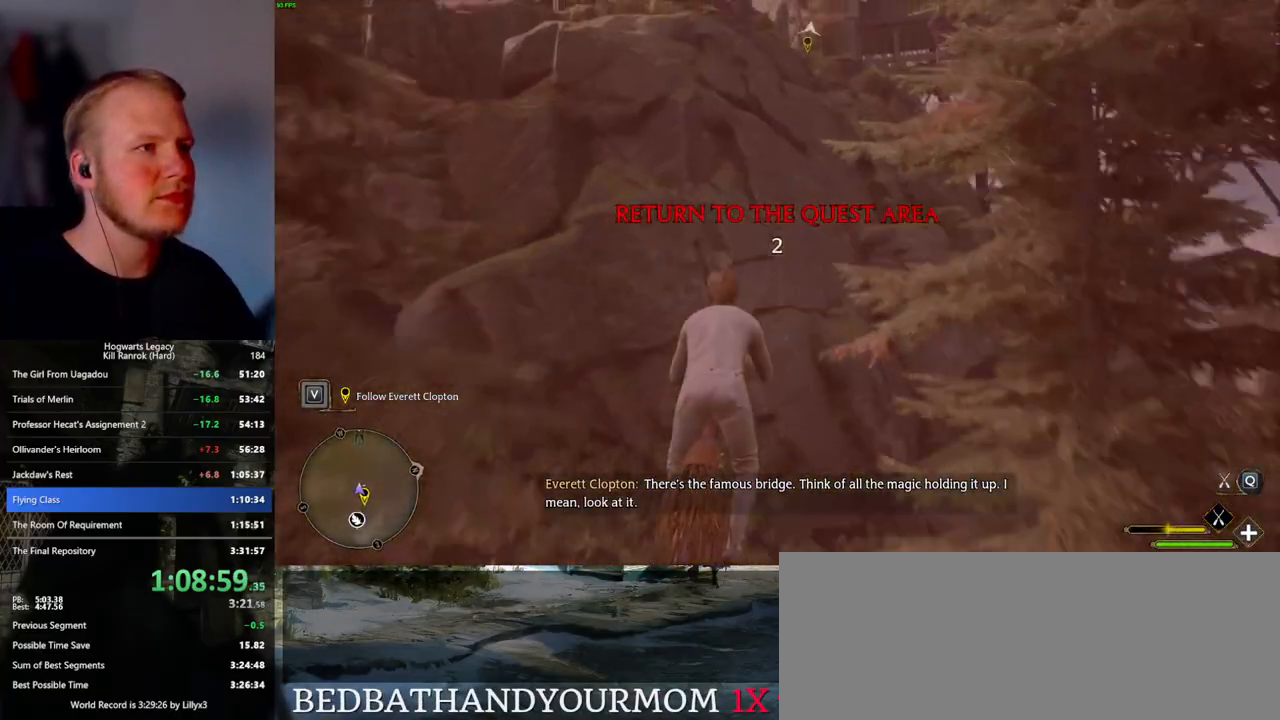
{"keys": ["space", "w"], "mouse": ["left"], "events": [[217, "d", "down"], [333, "d", "up"]]}
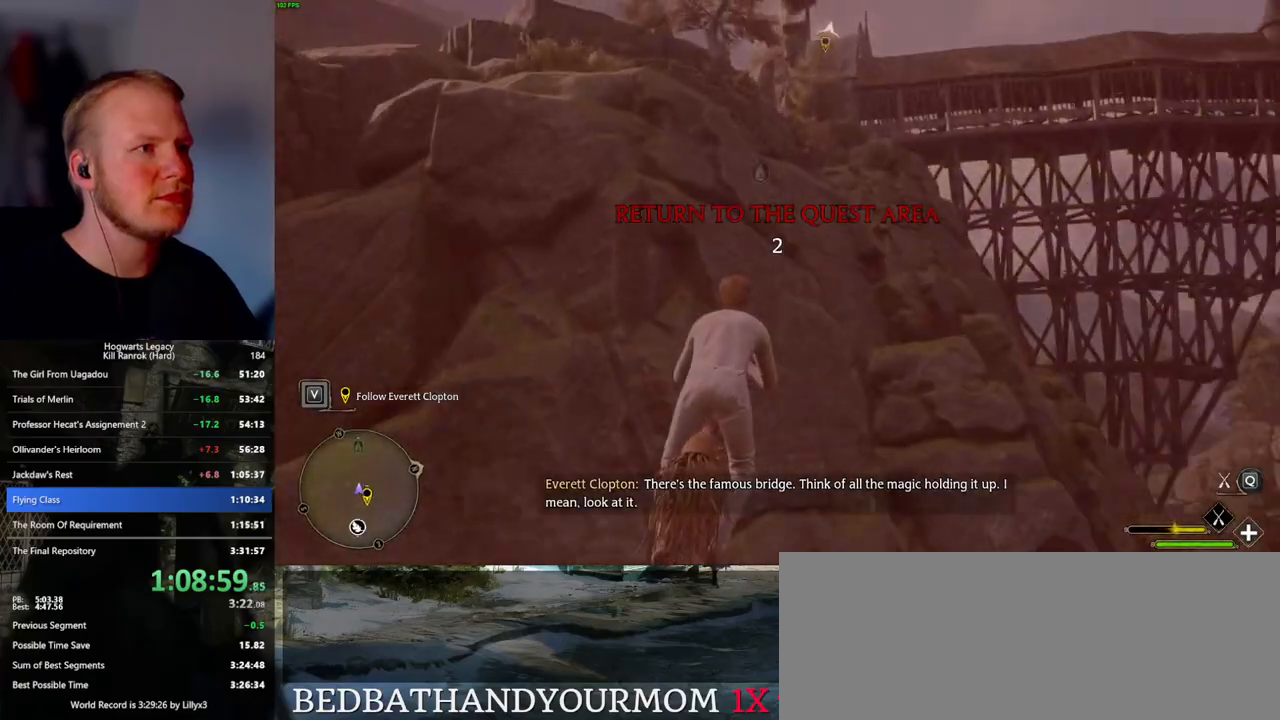
{"keys": ["space", "w"], "mouse": ["left"], "events": []}
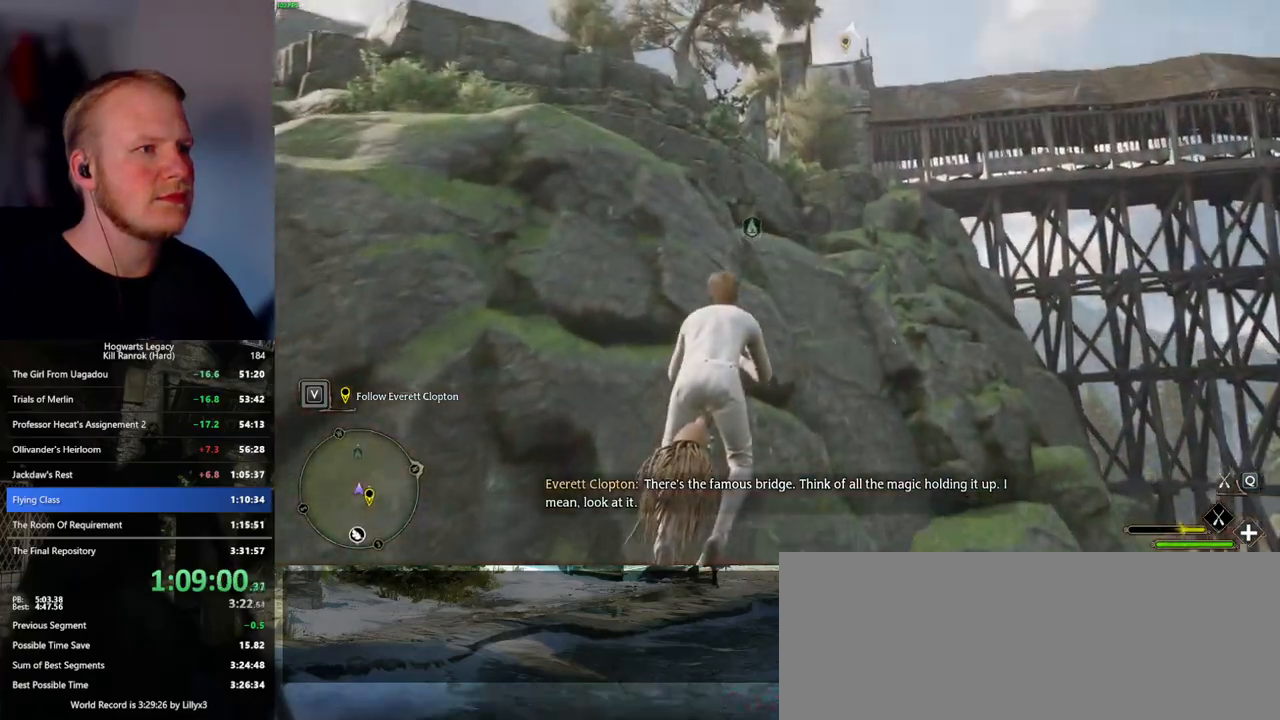
{"keys": ["space", "w"], "mouse": ["left"], "events": [[200, "a", "down"], [367, "a", "up"]]}
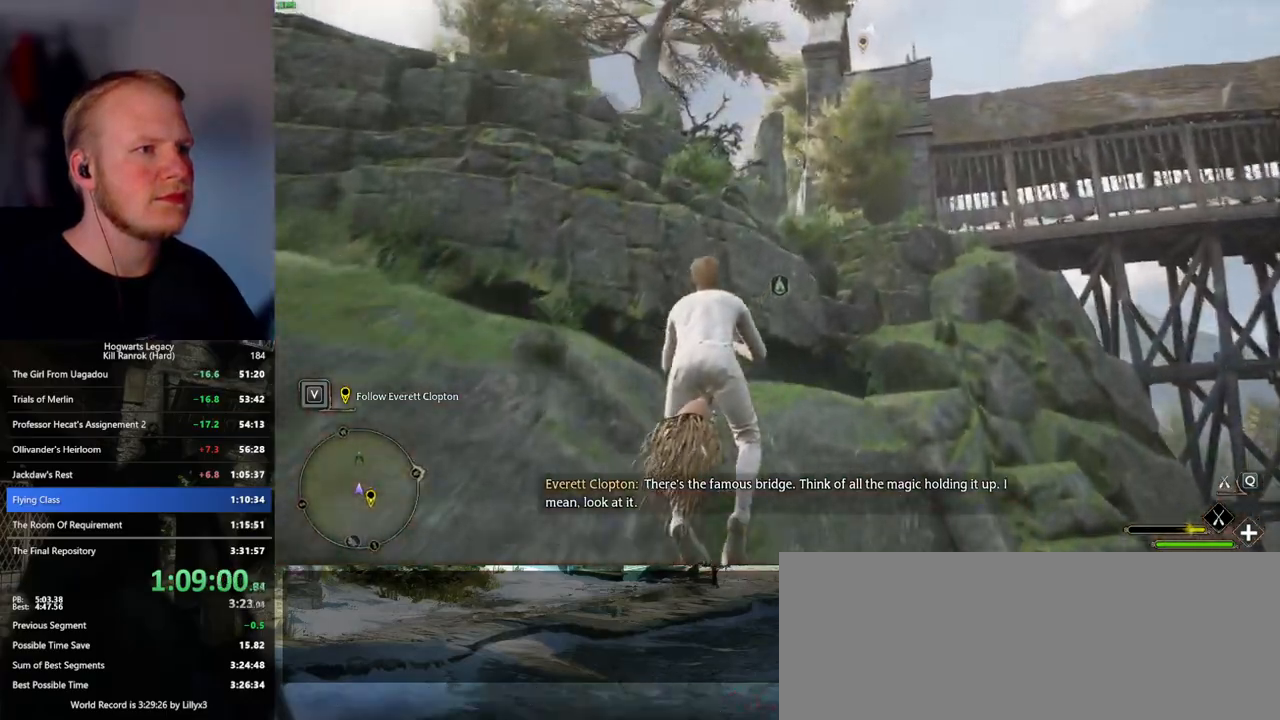
{"keys": ["a", "space", "w"], "mouse": ["left"], "events": [[167, "a", "down"]]}
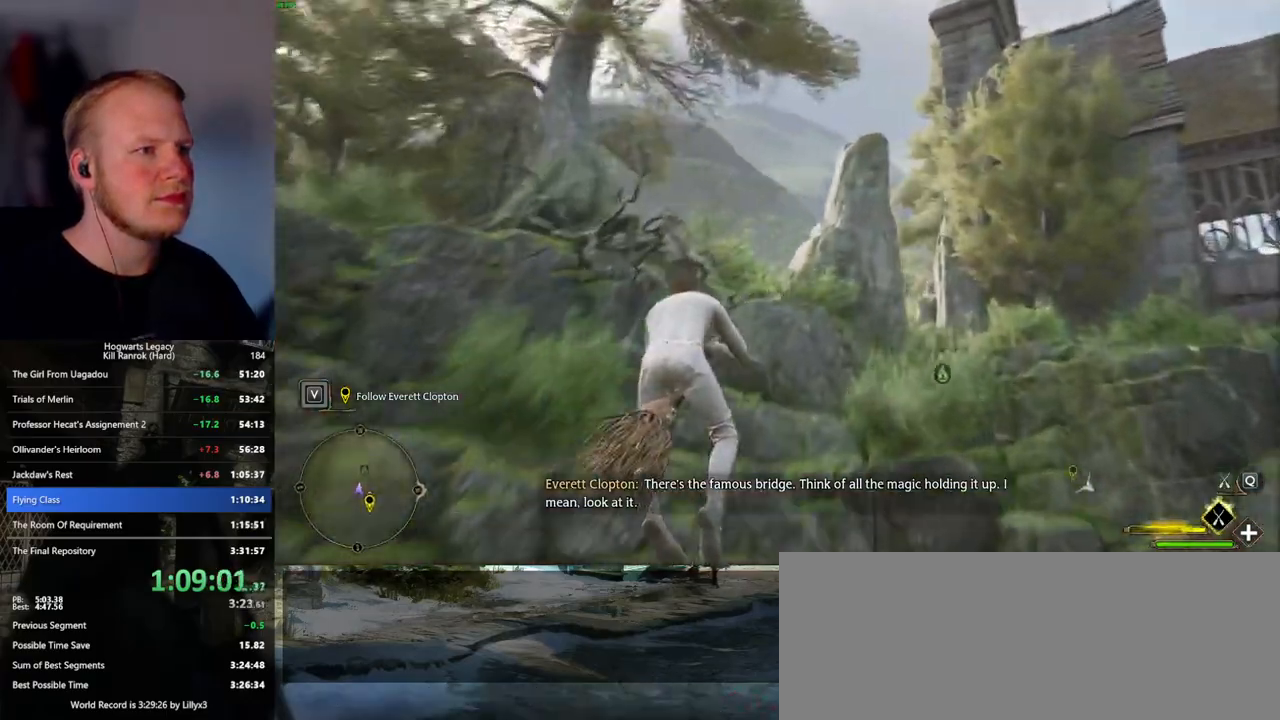
{"keys": ["ctrl_l", "w"], "mouse": ["left"], "events": [[167, "space", "up"], [200, "a", "up"], [233, "ctrl_l", "down"]]}
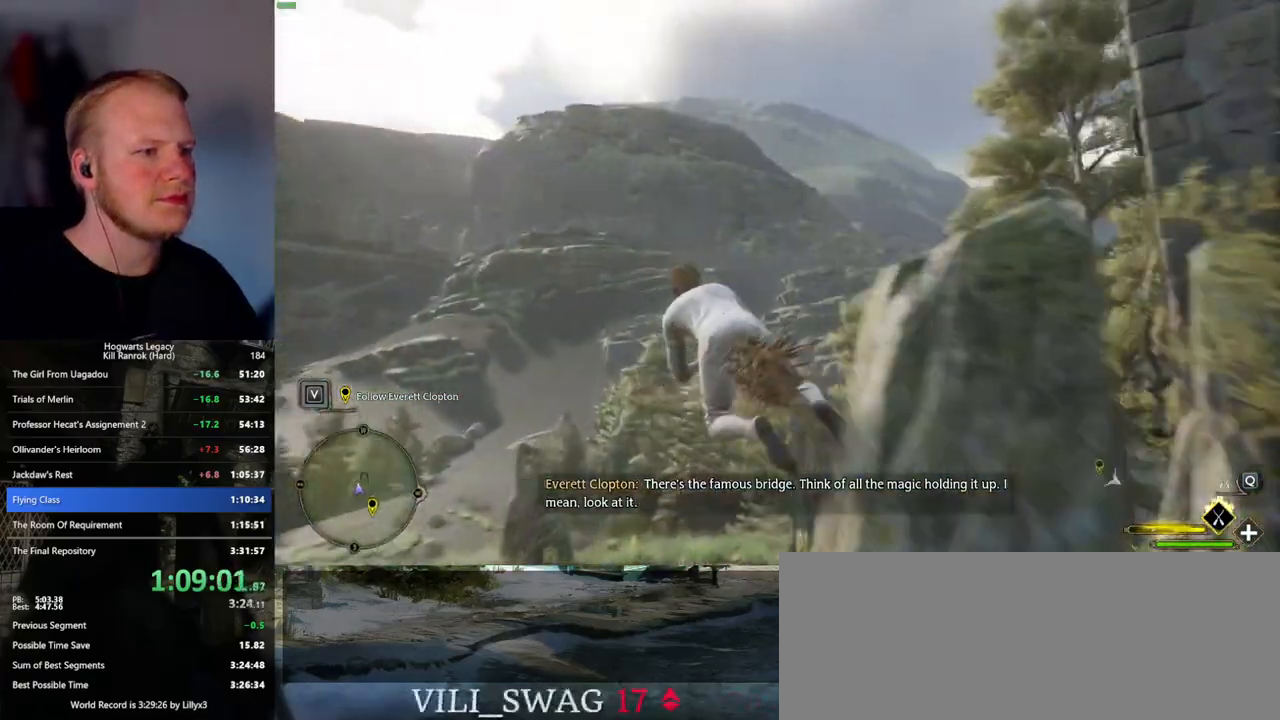
{"keys": ["ctrl_l", "d", "w"], "mouse": ["left"], "events": [[33, "d", "down"]]}
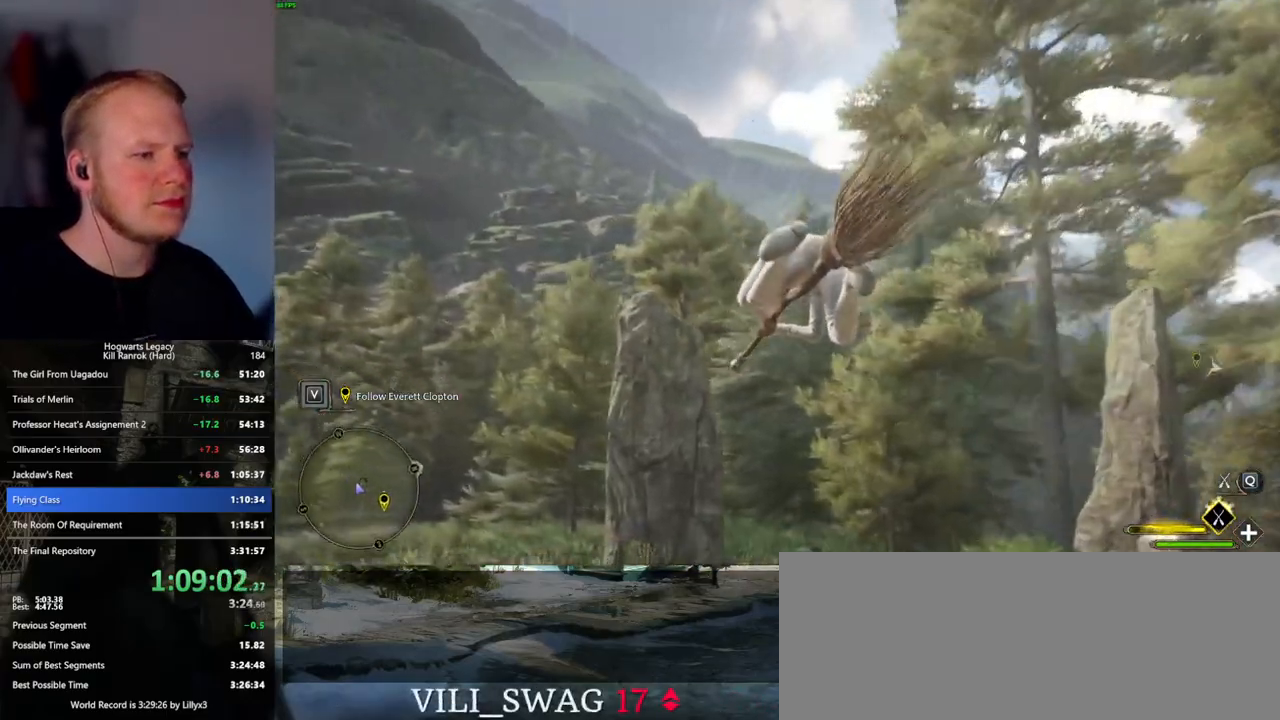
{"keys": ["d", "w"], "mouse": ["left"], "events": [[50, "d", "up"], [350, "ctrl_l", "up"], [467, "d", "down"]]}
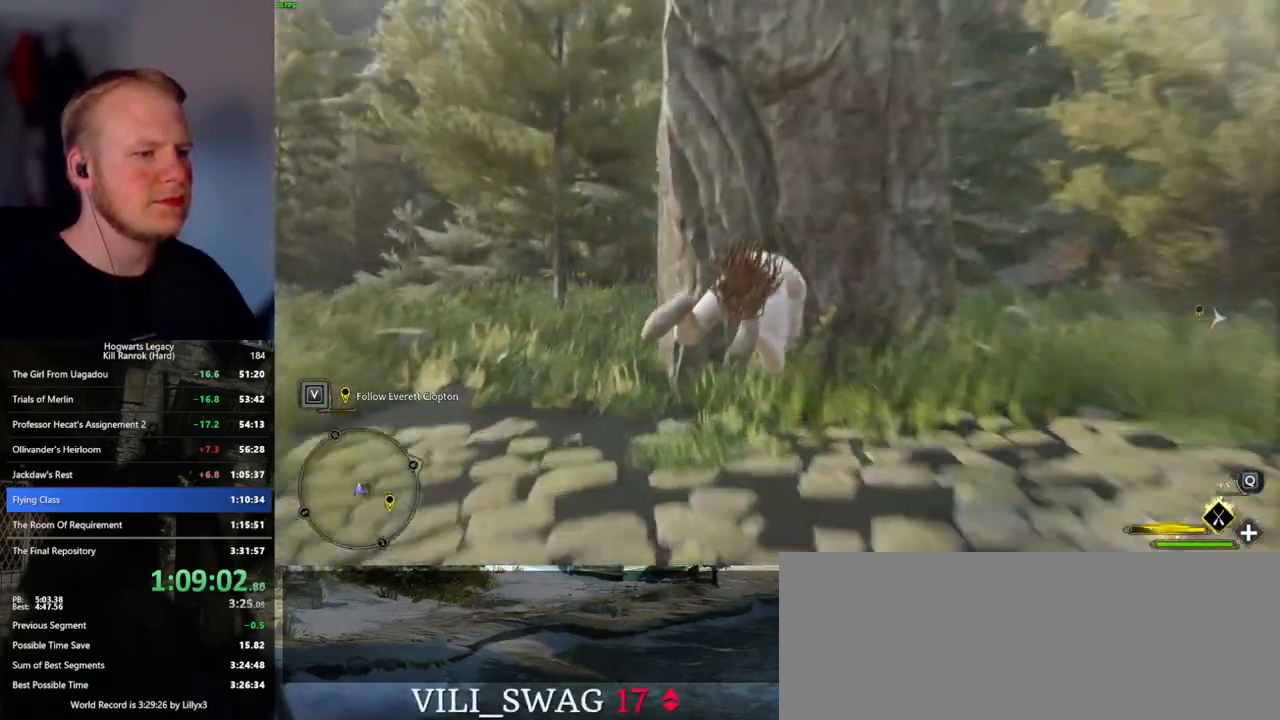
{"keys": ["w"], "mouse": ["left"], "events": [[317, "a", "down"], [333, "d", "up"], [450, "a", "up"]]}
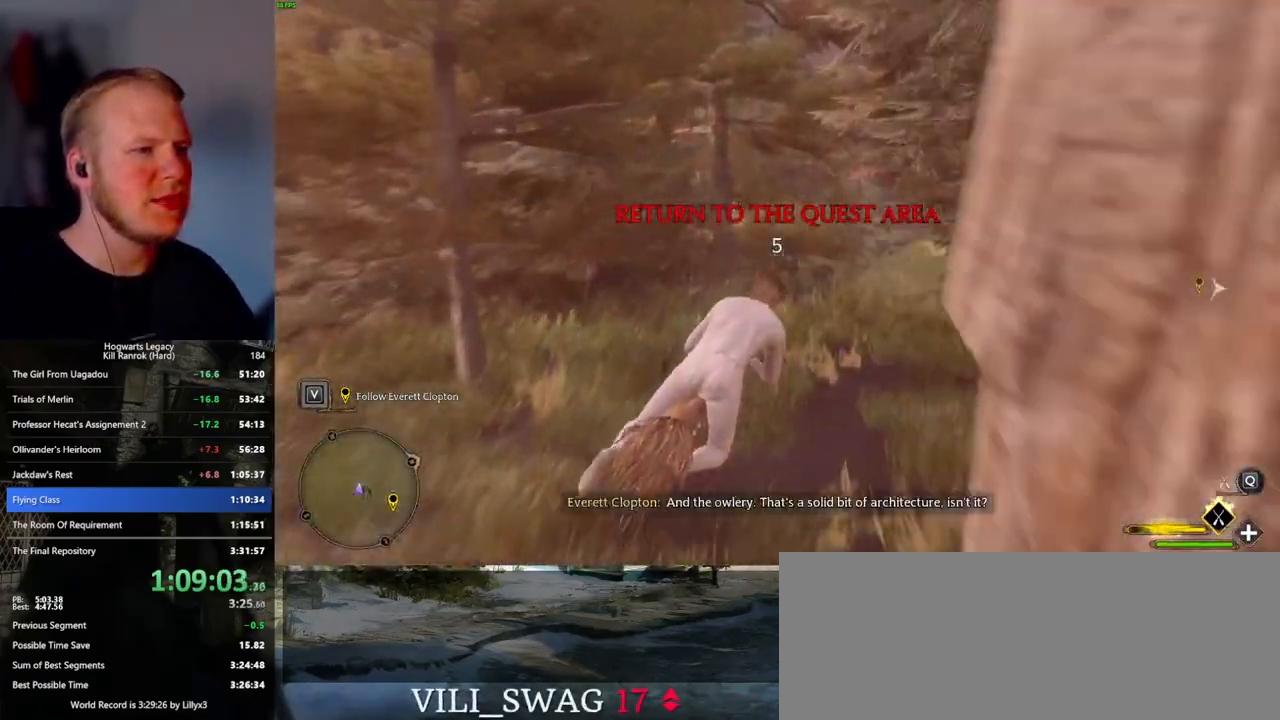
{"keys": ["d", "w"], "mouse": ["left"], "events": [[67, "a", "down"], [217, "a", "up"], [367, "d", "down"]]}
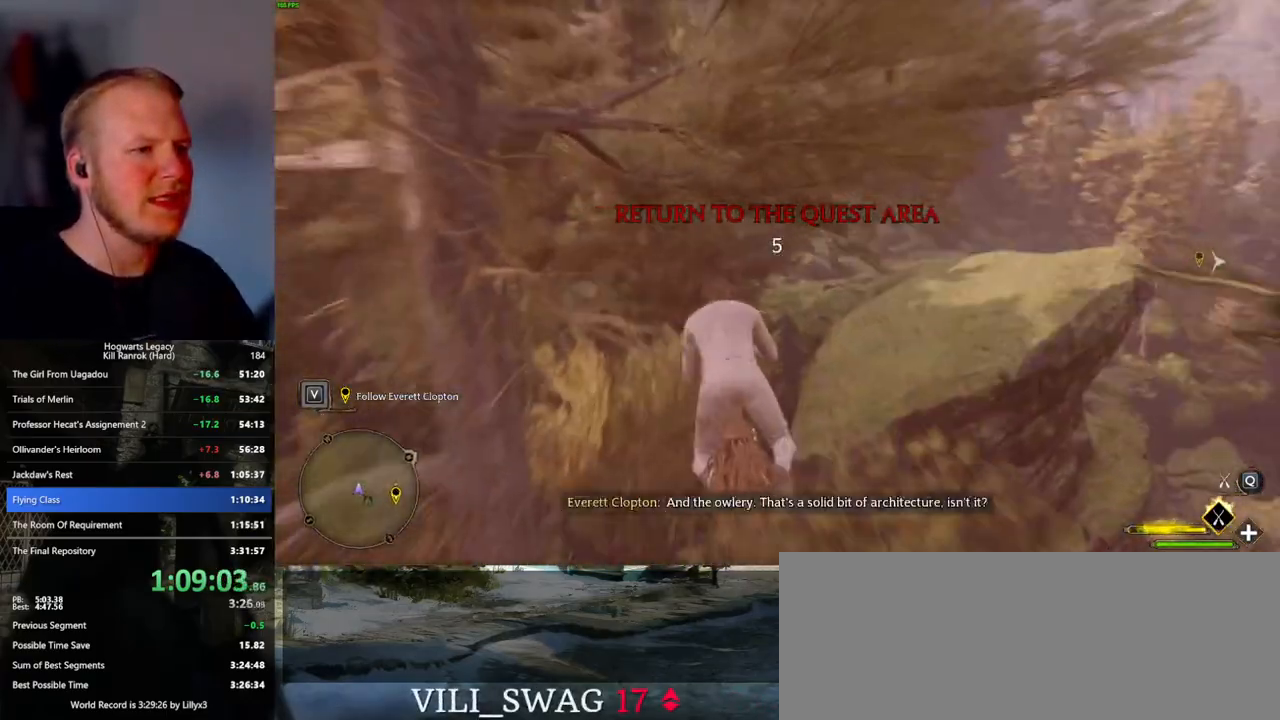
{"keys": ["ctrl_l", "w"], "mouse": ["left"], "events": [[233, "ctrl_l", "down"], [417, "d", "up"]]}